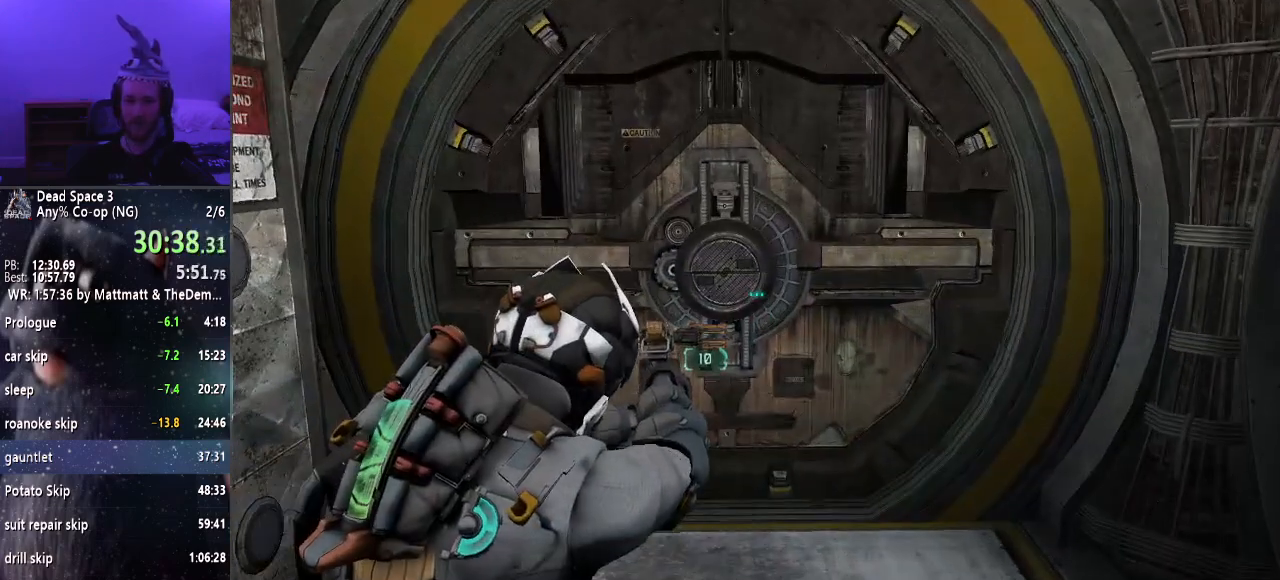
Gameplay with keyboard and mouse; each line is a JSON object with the keys and mouse buttons held at the frame after it. "events" lists presses ("down") and releases ("up") of "a", "alt", "c", "ctrl", "d", "e", "f", "q", "r", "s", "shift", "space", "tab", "v", "w", "x", "z", "mouse_left", "mouse_middle", "mouse_right", "mouse_wheel_up" and "mouse_wheel_down" between this image and that frame as [ms after this image, input, new state], when the widget could be followed in between. "mouse_left", "mouse_middle", "mouse_right", "mouse_wheel_up", "mouse_wheel_down" = the "left", "middle", "right", "wheel_up", "wheel_down" buttons of the "mouse" list. No other keys are recorded. Mouse movement is not recorded.
{"keys": [], "mouse": ["right"], "events": [[200, "w", "down"], [434, "w", "up"]]}
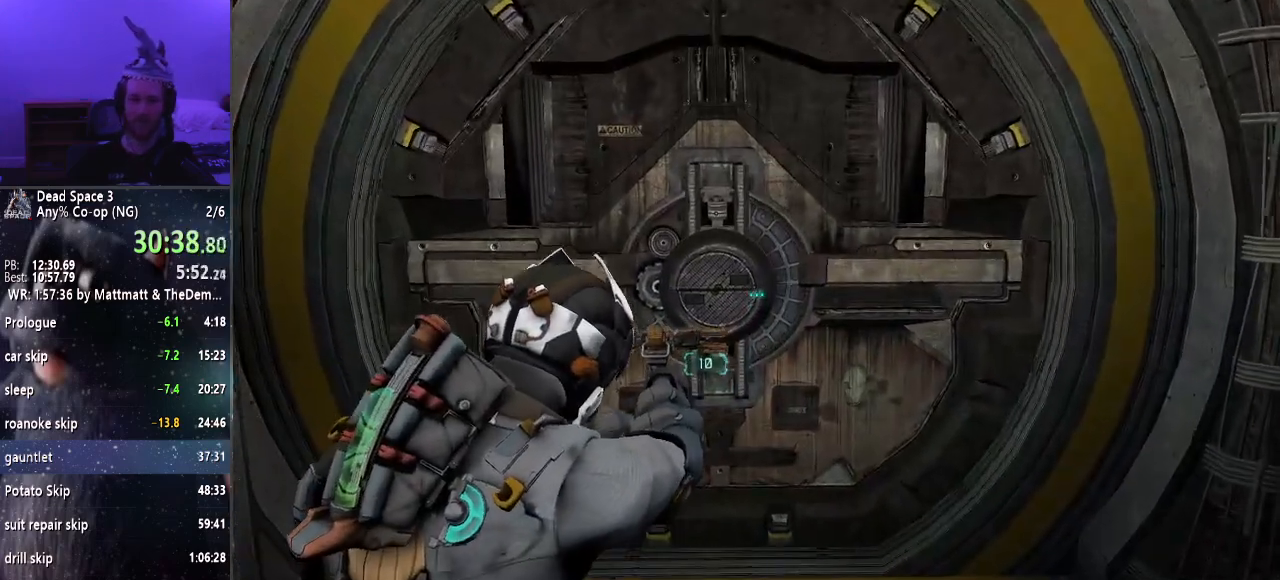
{"keys": [], "mouse": ["right"], "events": []}
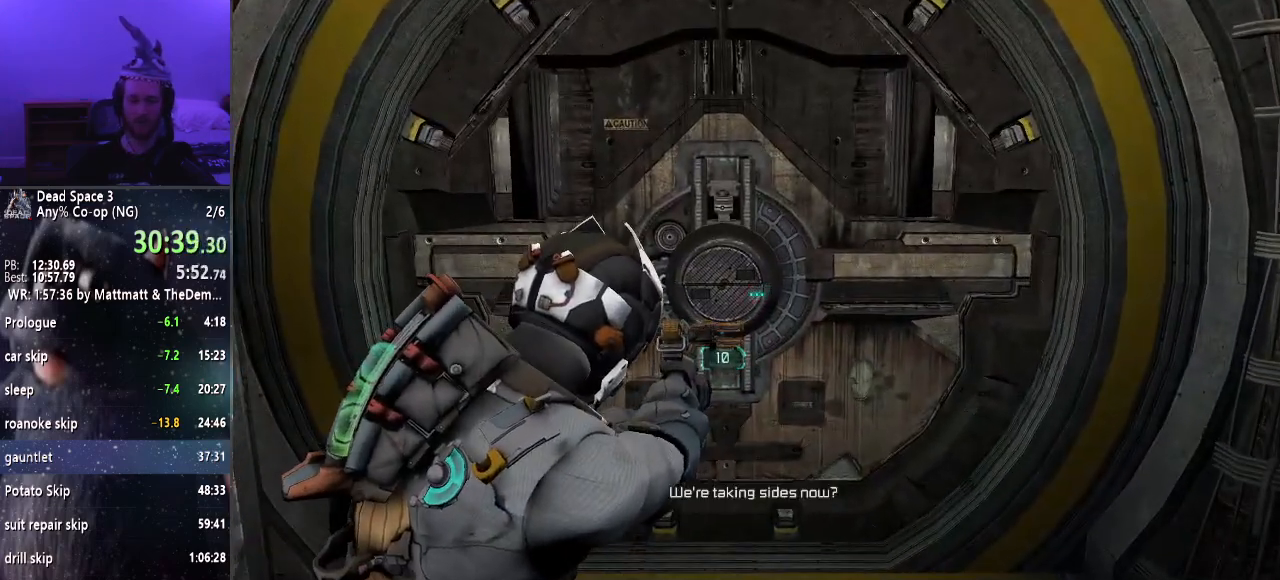
{"keys": ["f"], "mouse": ["right"], "events": [[84, "f", "down"], [184, "f", "up"], [284, "f", "down"], [367, "f", "up"], [417, "f", "down"]]}
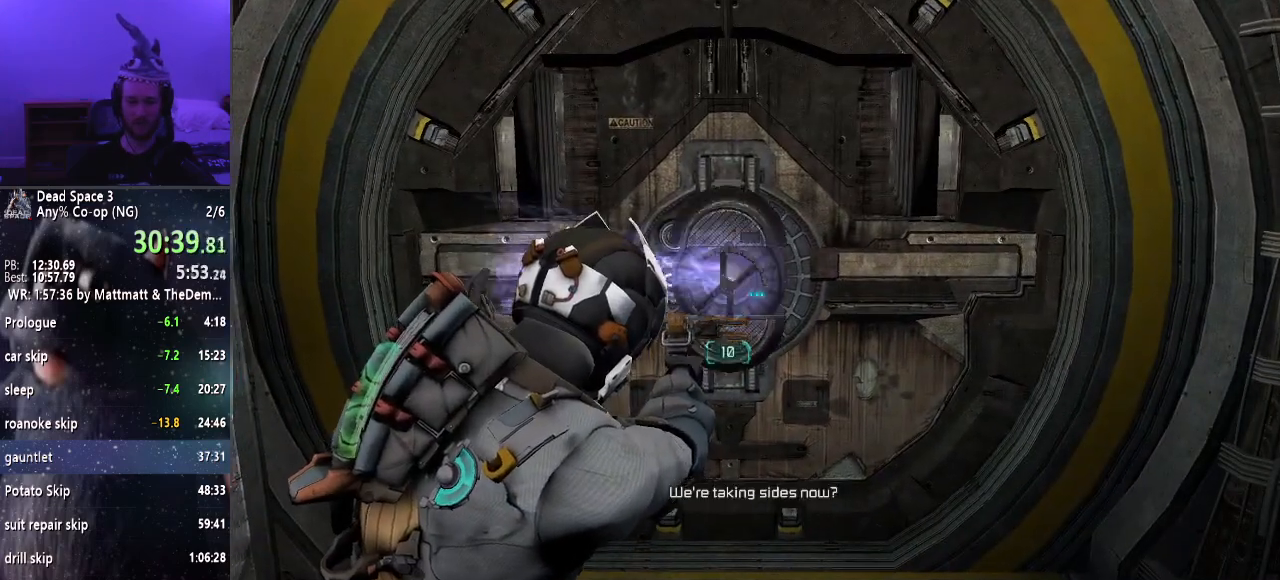
{"keys": [], "mouse": ["right"], "events": [[17, "f", "up"], [100, "f", "down"], [184, "f", "up"], [234, "f", "down"], [334, "f", "up"], [384, "f", "down"], [484, "f", "up"]]}
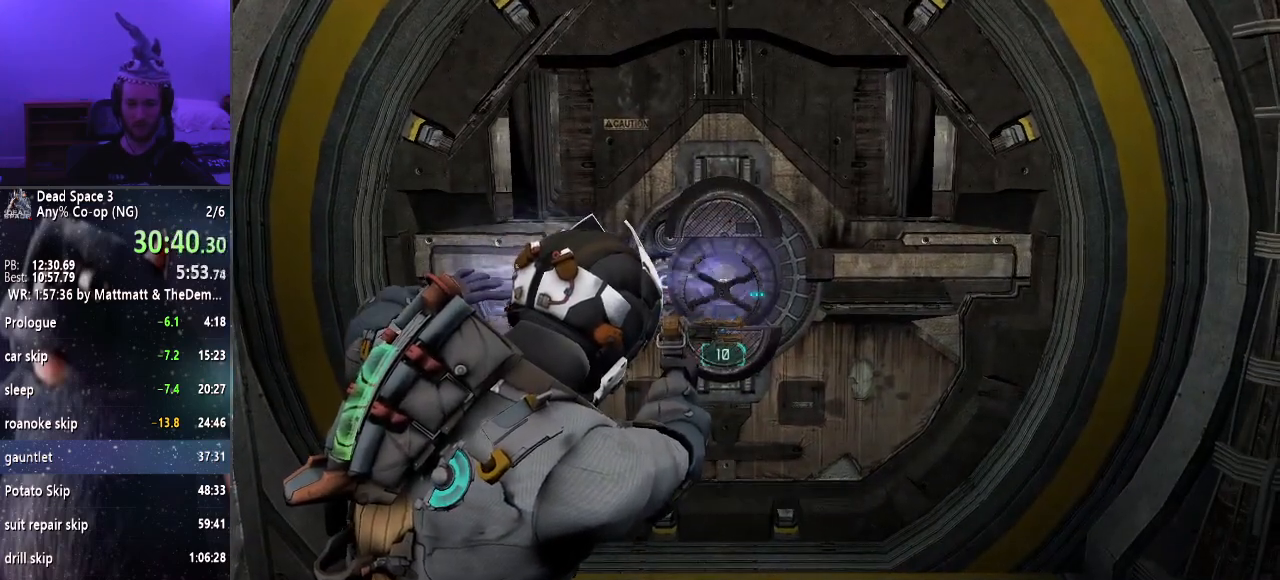
{"keys": ["shift", "w"], "mouse": [], "events": [[67, "f", "down"], [117, "mouse_right", "up"], [117, "w", "down"], [167, "f", "up"], [167, "shift", "down"]]}
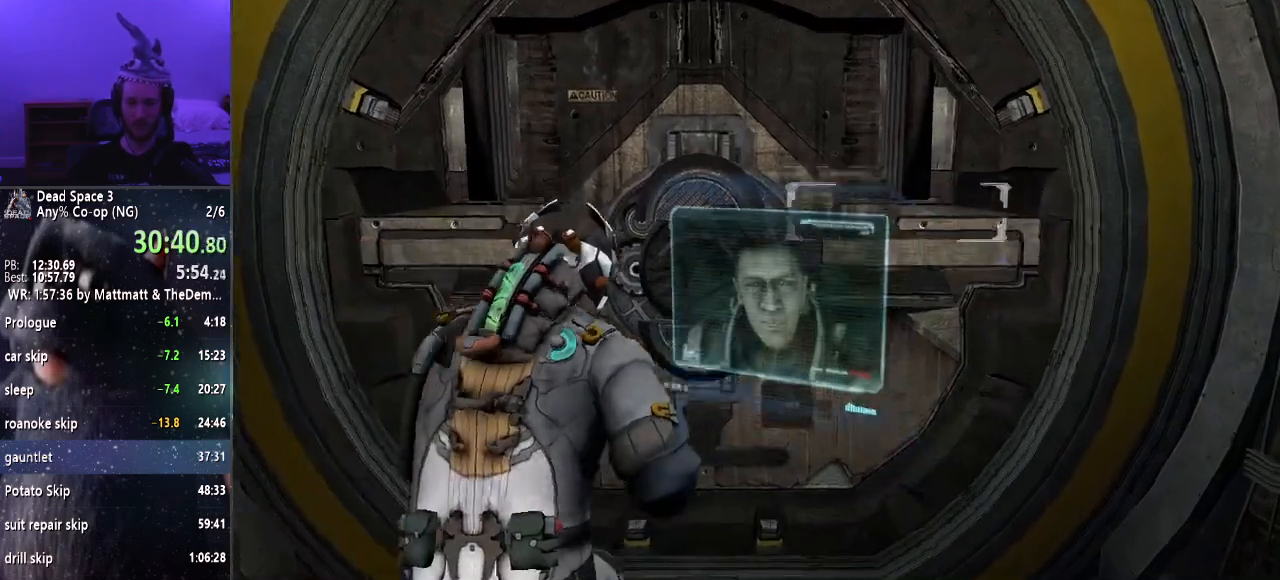
{"keys": ["shift", "w"], "mouse": [], "events": []}
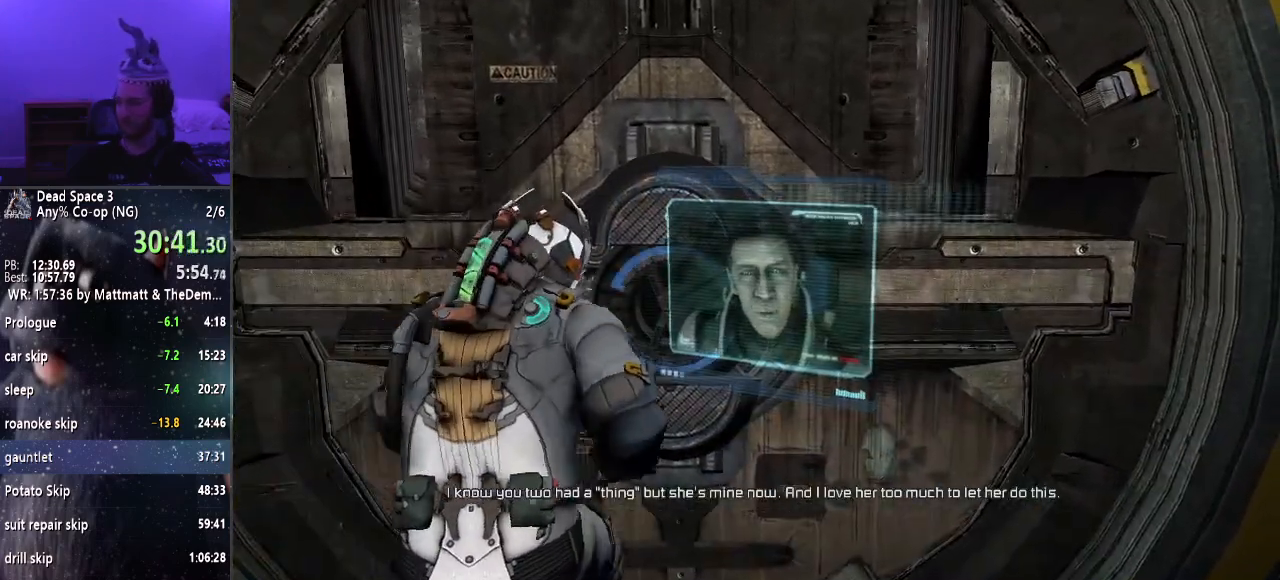
{"keys": ["shift", "w"], "mouse": [], "events": []}
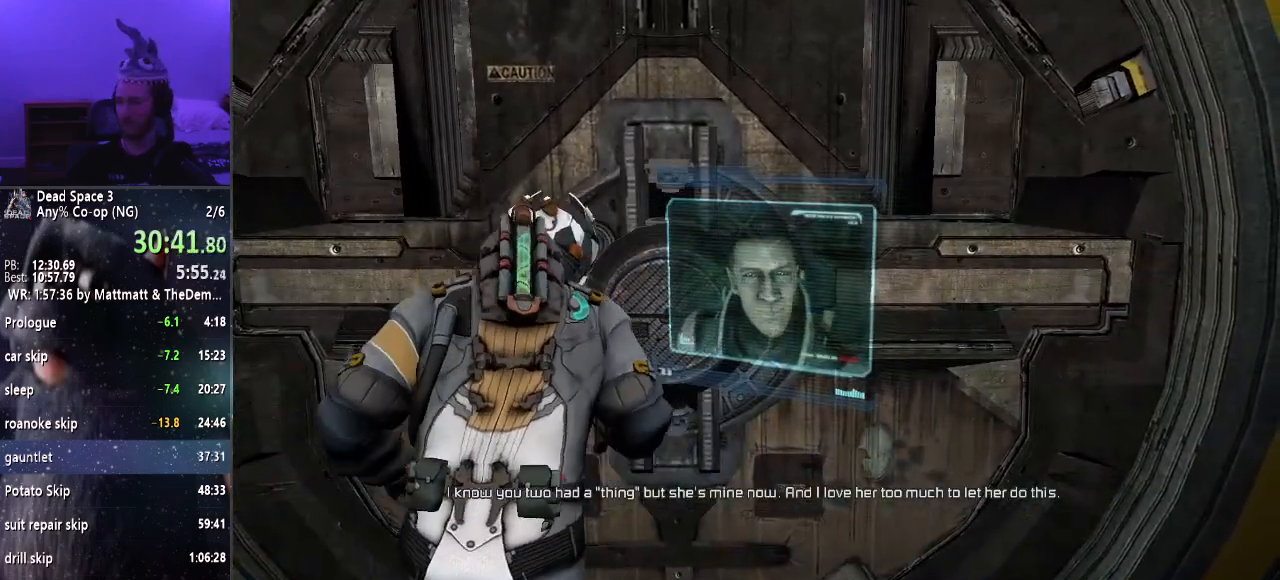
{"keys": ["shift", "w"], "mouse": [], "events": []}
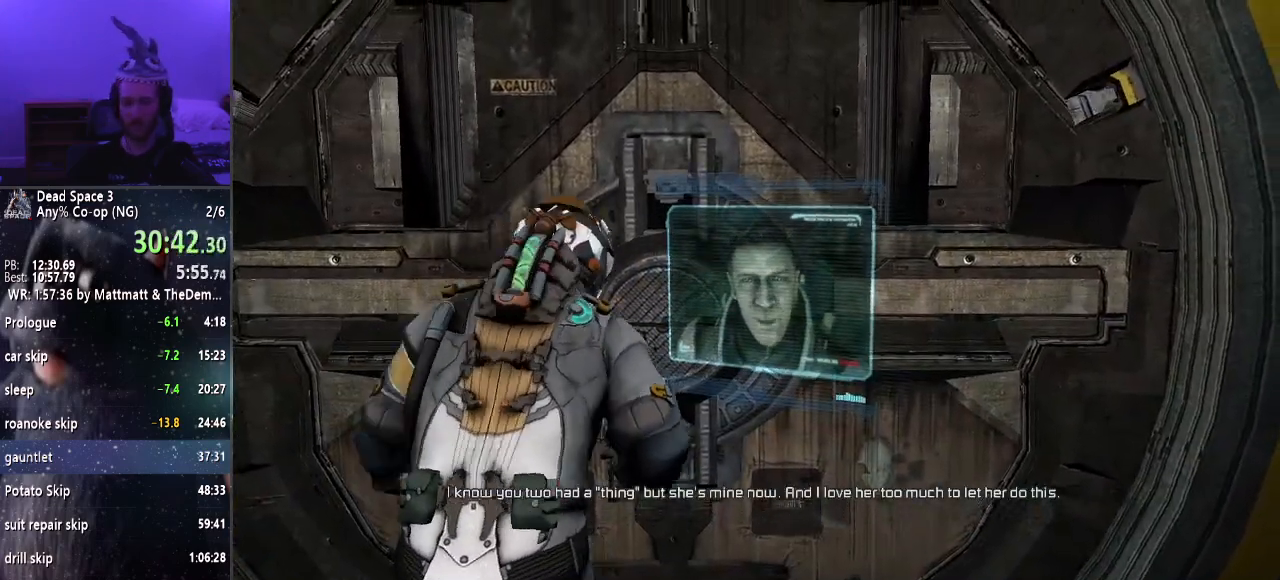
{"keys": ["shift", "w"], "mouse": [], "events": []}
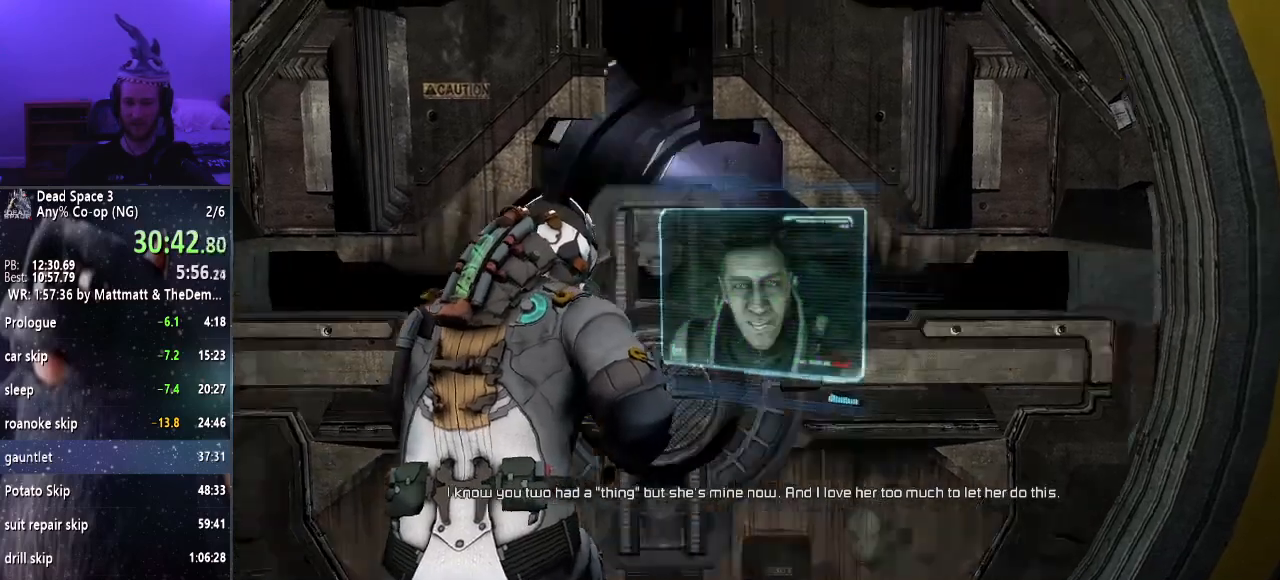
{"keys": ["shift", "w"], "mouse": [], "events": []}
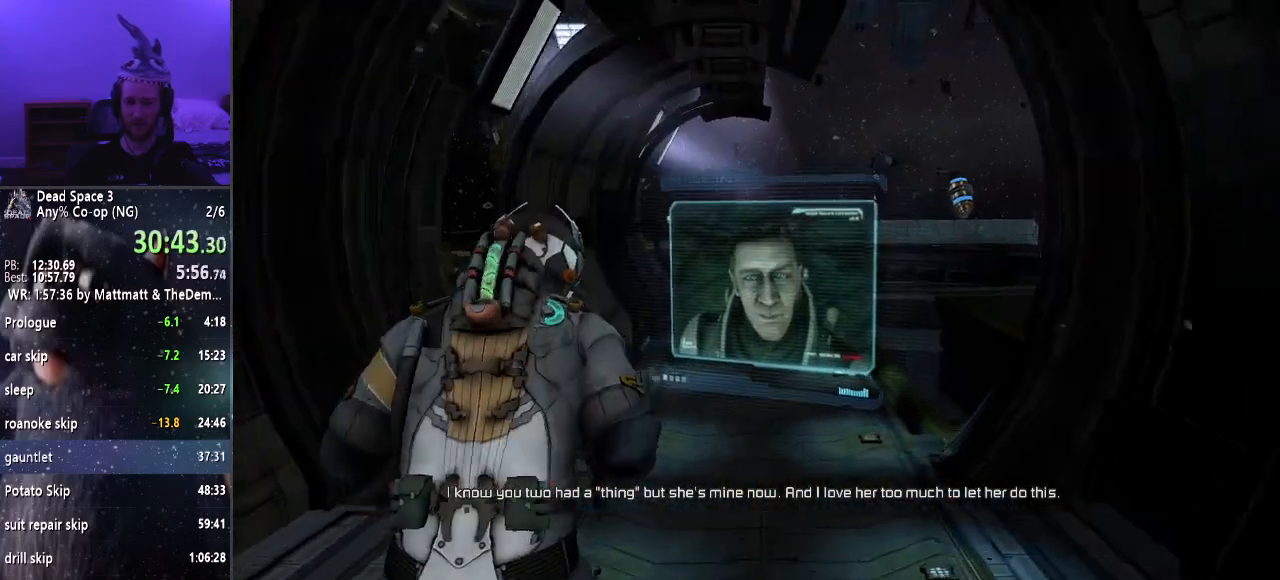
{"keys": ["shift", "w"], "mouse": [], "events": []}
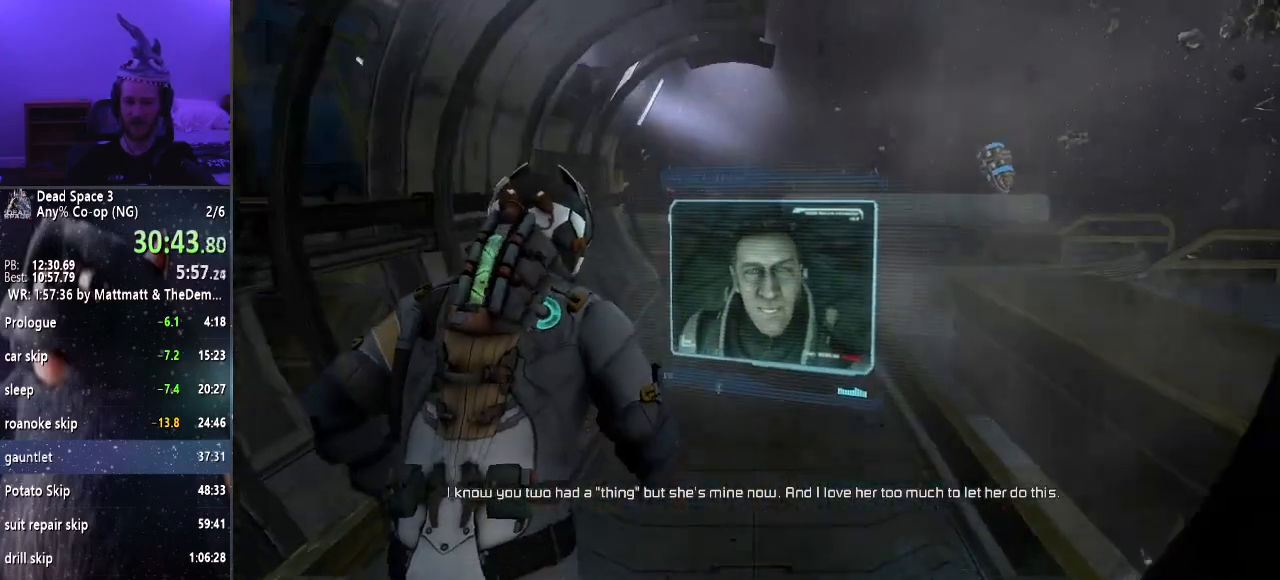
{"keys": ["shift", "w"], "mouse": [], "events": []}
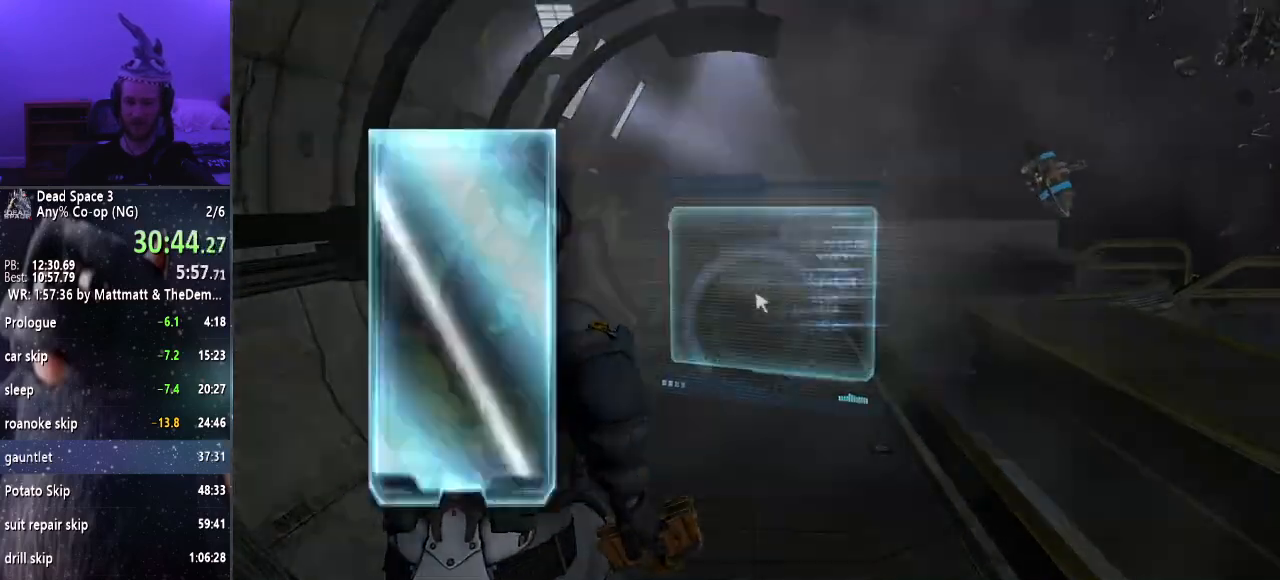
{"keys": ["shift", "w"], "mouse": [], "events": [[384, "mouse_left", "down"], [434, "mouse_left", "up"]]}
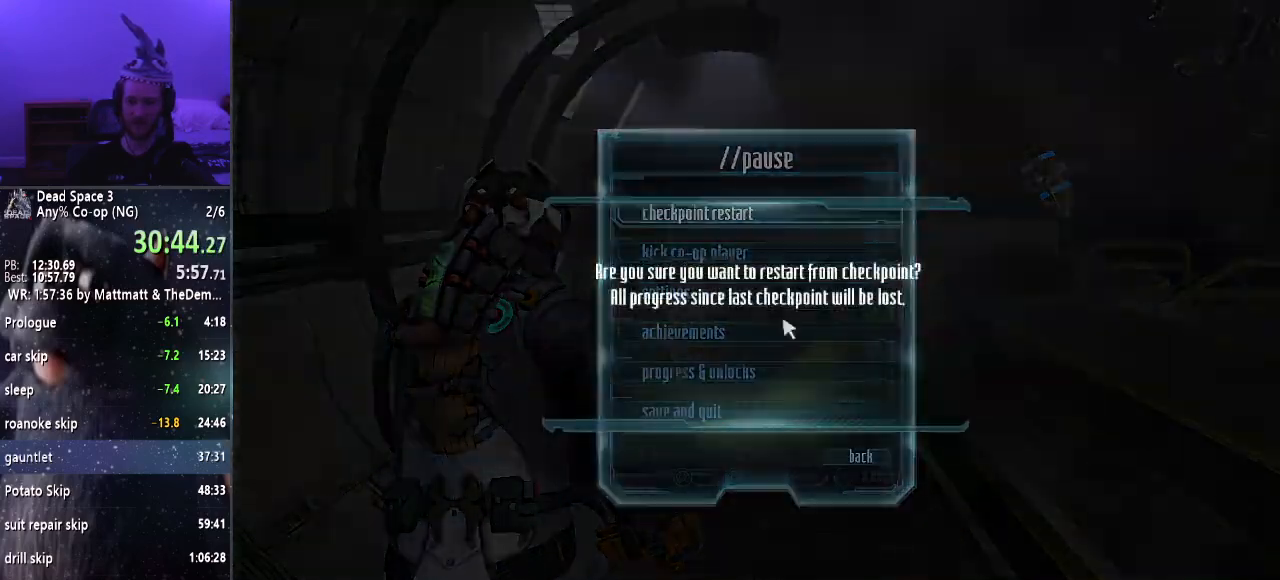
{"keys": ["shift", "w"], "mouse": [], "events": [[200, "mouse_left", "down"], [350, "mouse_left", "up"]]}
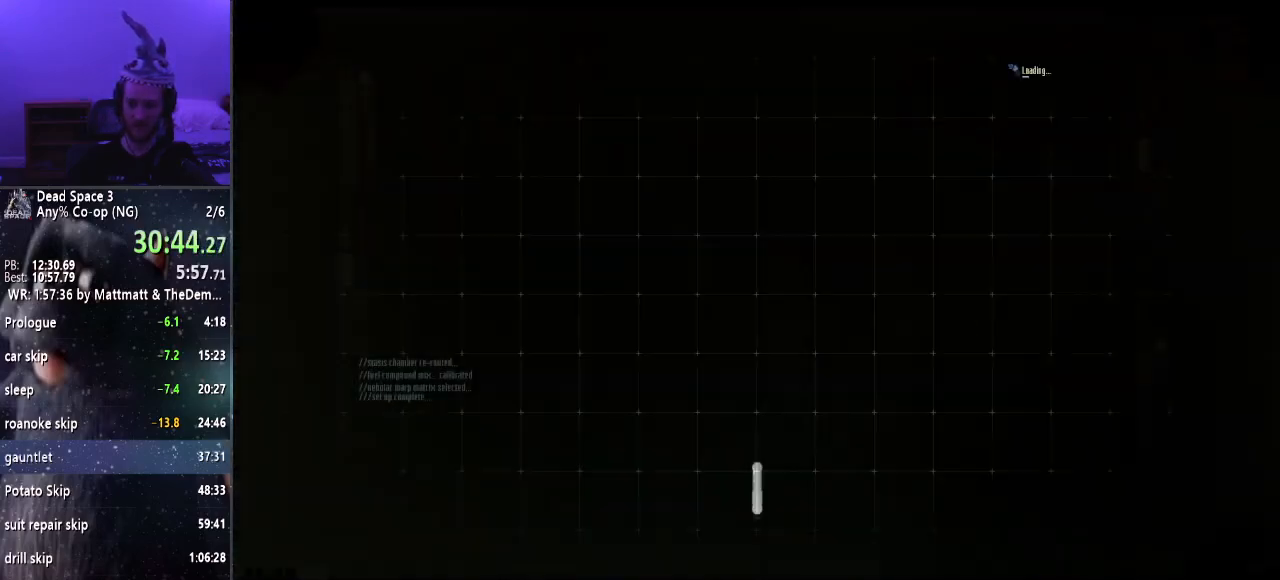
{"keys": ["shift", "w"], "mouse": [], "events": []}
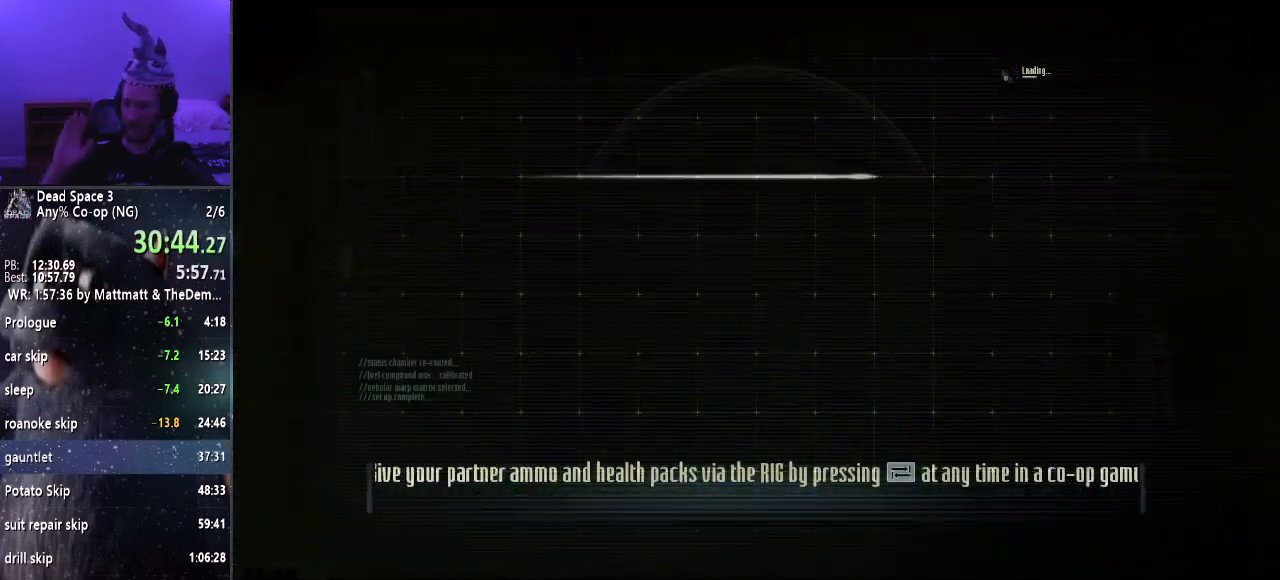
{"keys": ["shift", "w"], "mouse": [], "events": []}
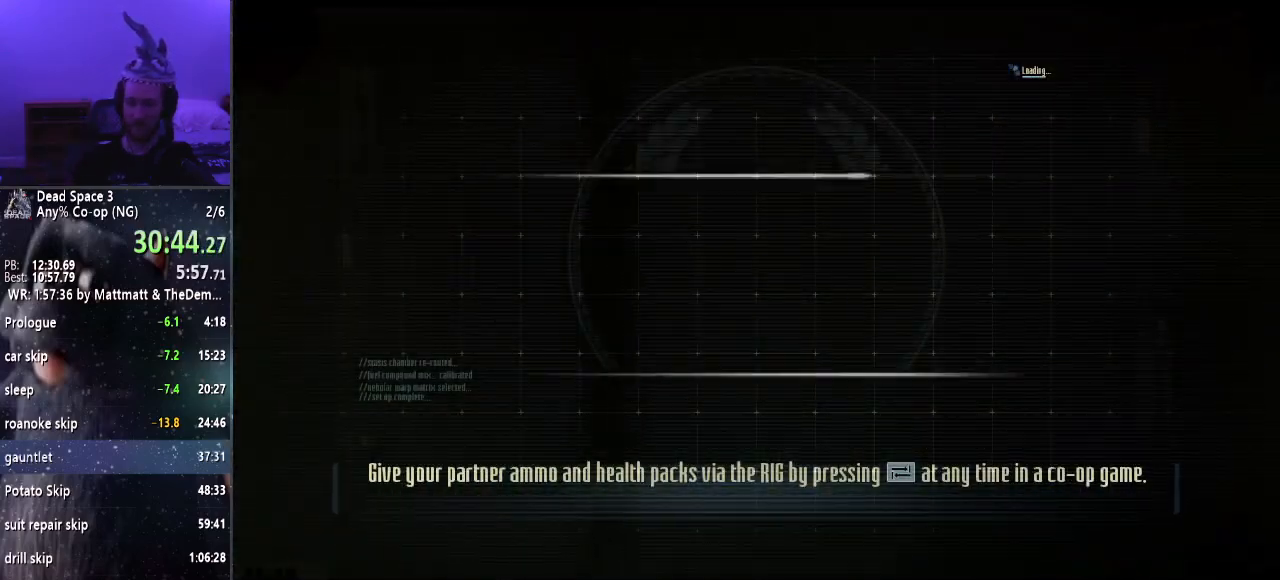
{"keys": ["shift", "w"], "mouse": [], "events": []}
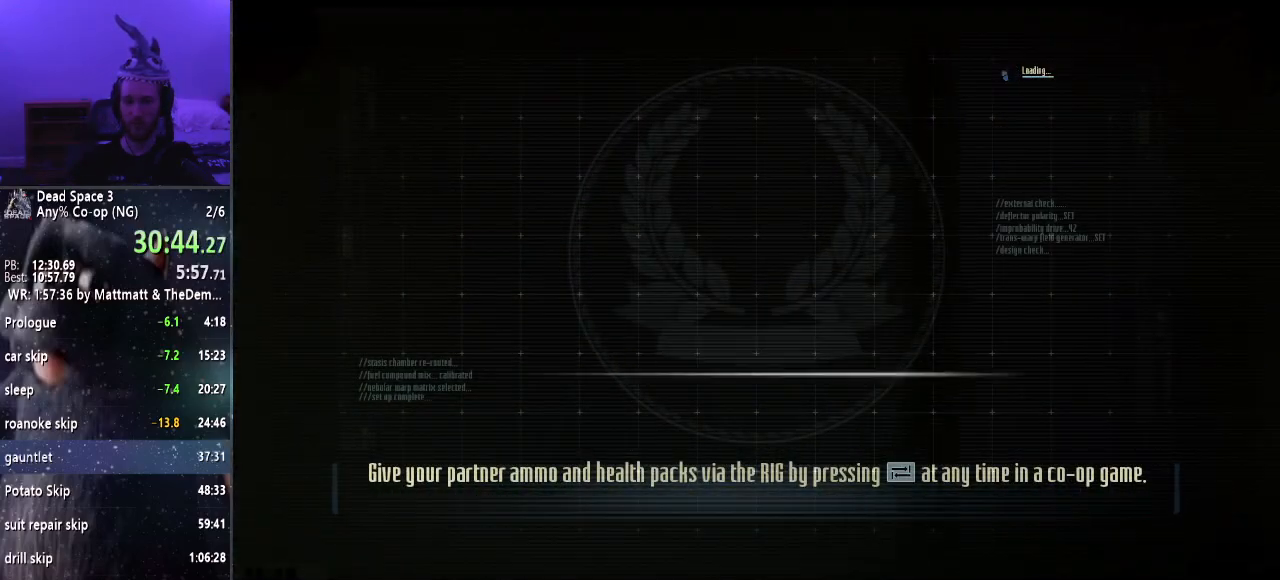
{"keys": ["shift", "w"], "mouse": [], "events": []}
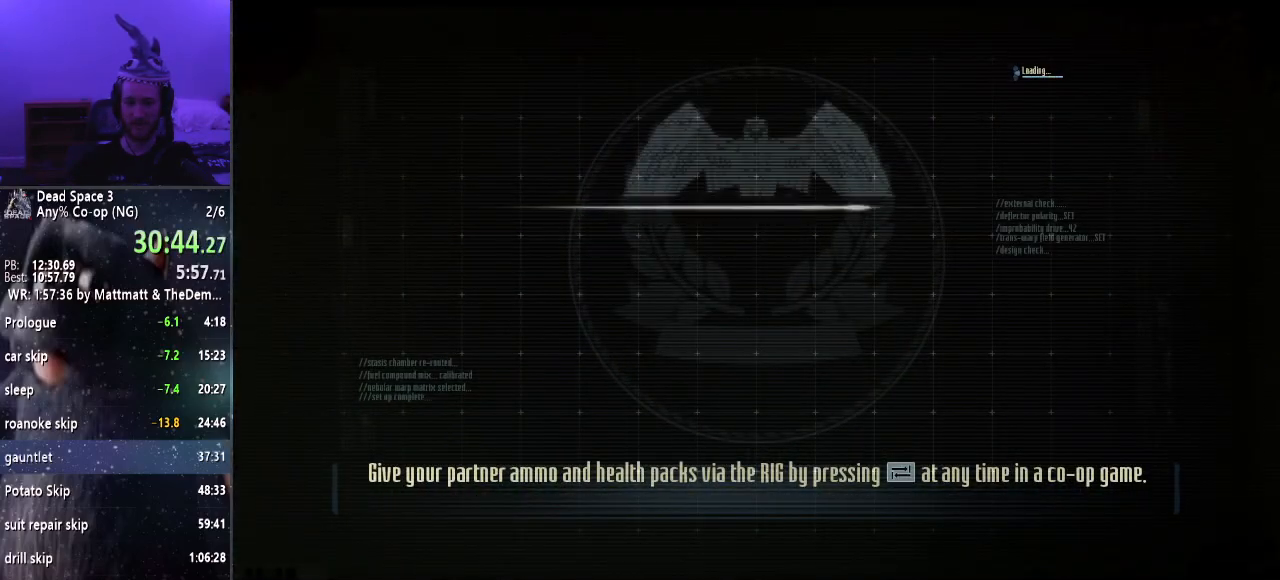
{"keys": ["shift", "w"], "mouse": [], "events": []}
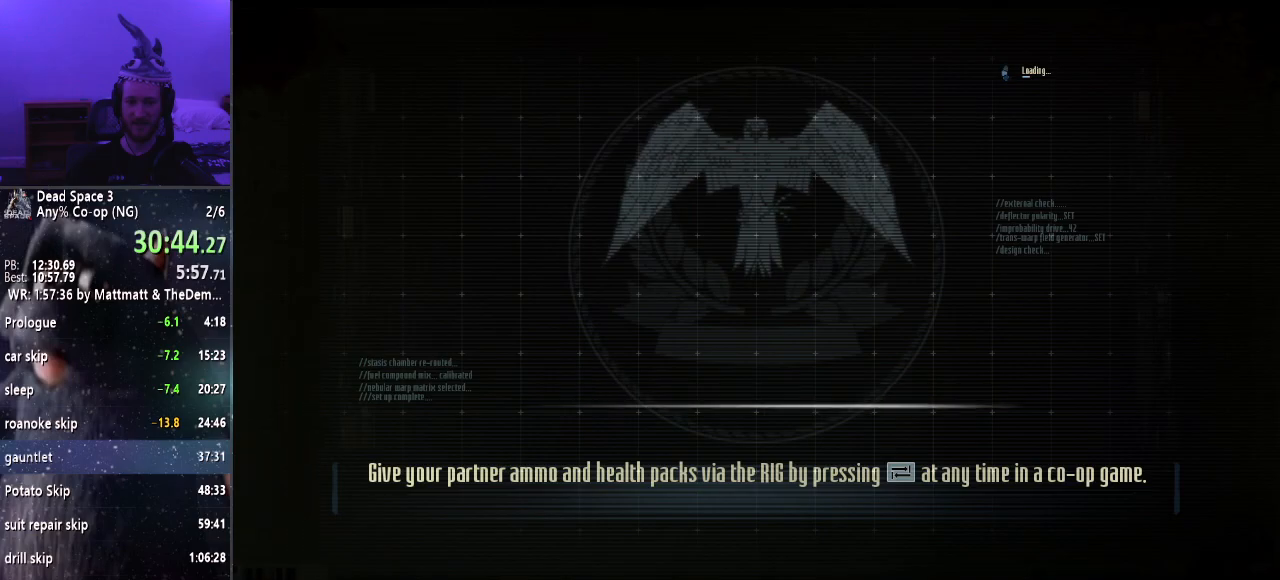
{"keys": ["shift", "w"], "mouse": [], "events": []}
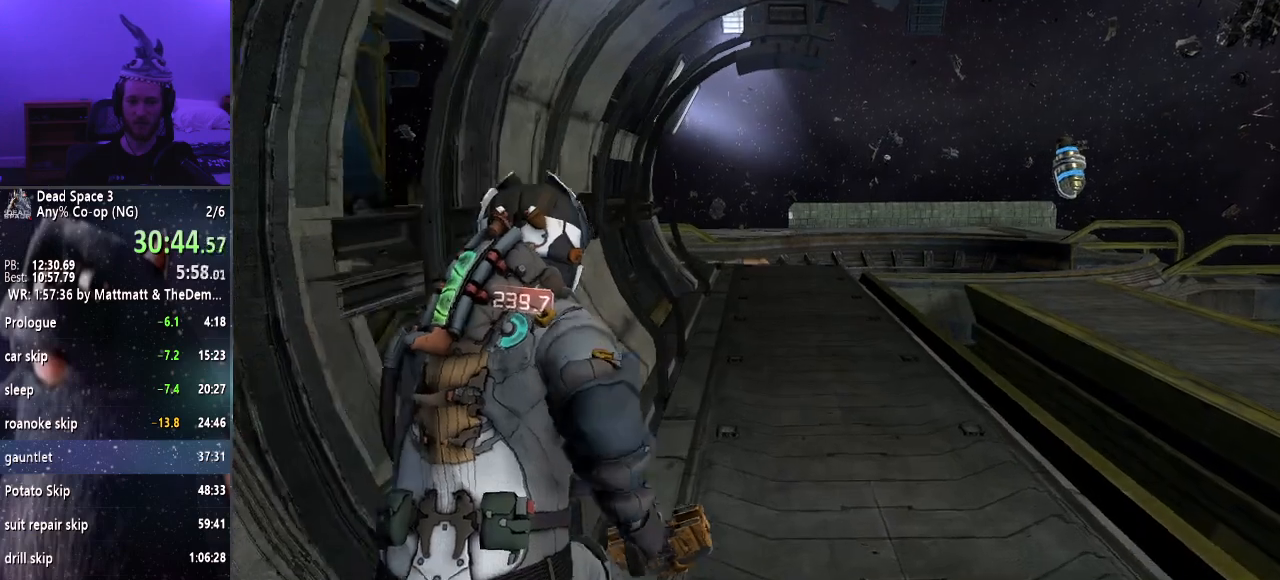
{"keys": ["shift", "w"], "mouse": [], "events": [[134, "mouse_right", "down"], [167, "alt", "down"], [217, "mouse_right", "up"], [267, "alt", "up"]]}
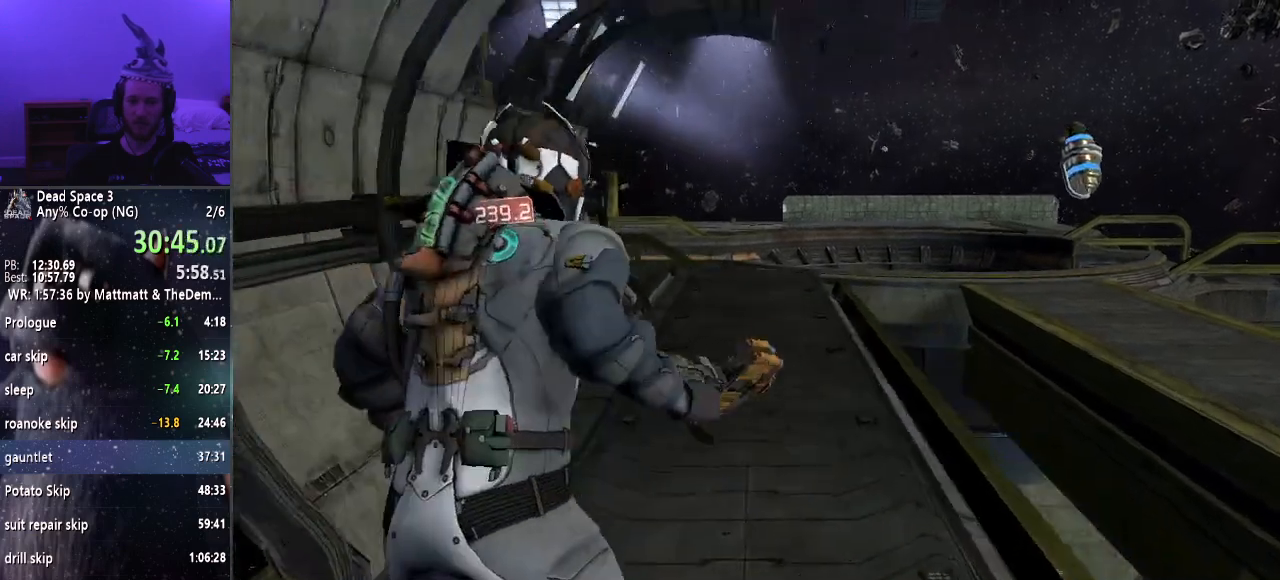
{"keys": ["shift", "w"], "mouse": [], "events": []}
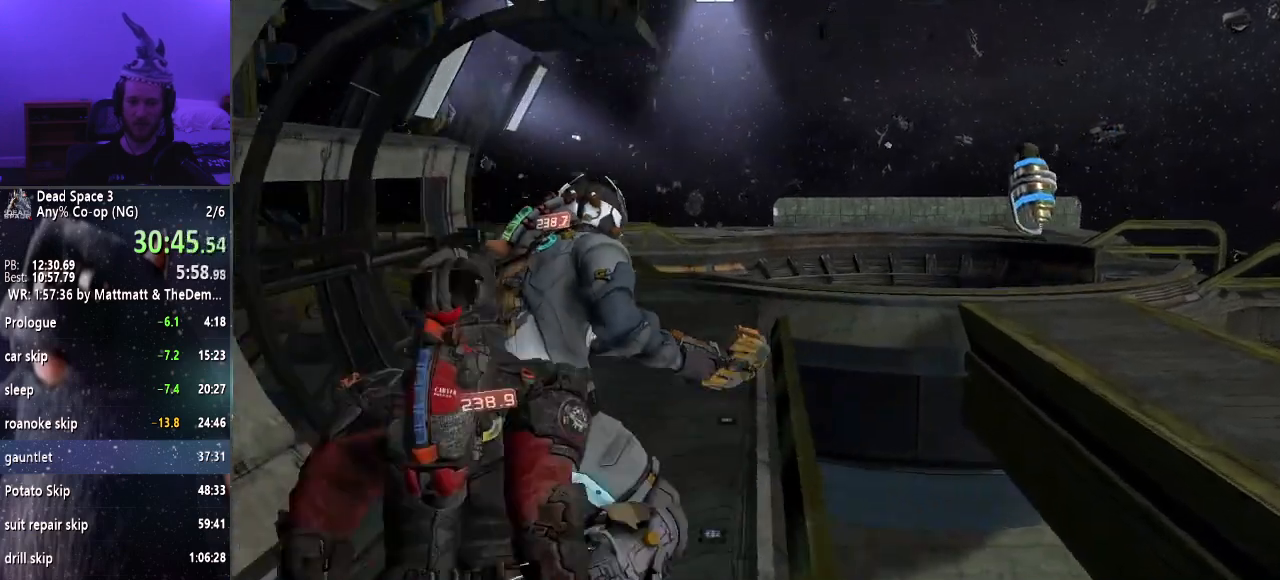
{"keys": ["shift", "w"], "mouse": [], "events": []}
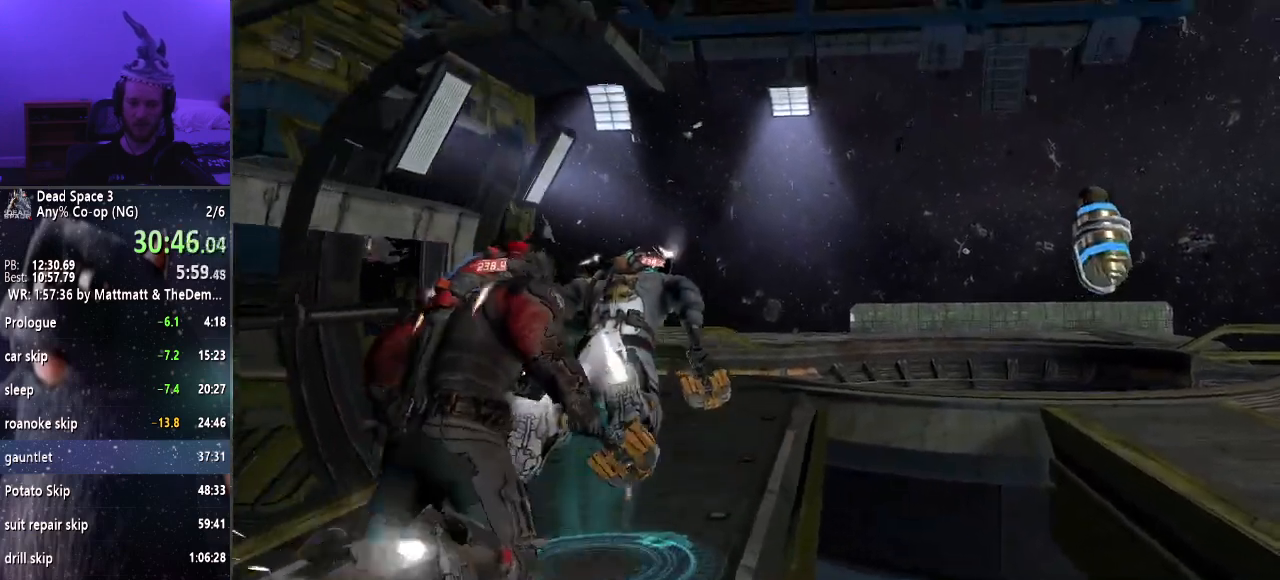
{"keys": ["shift", "w"], "mouse": [], "events": []}
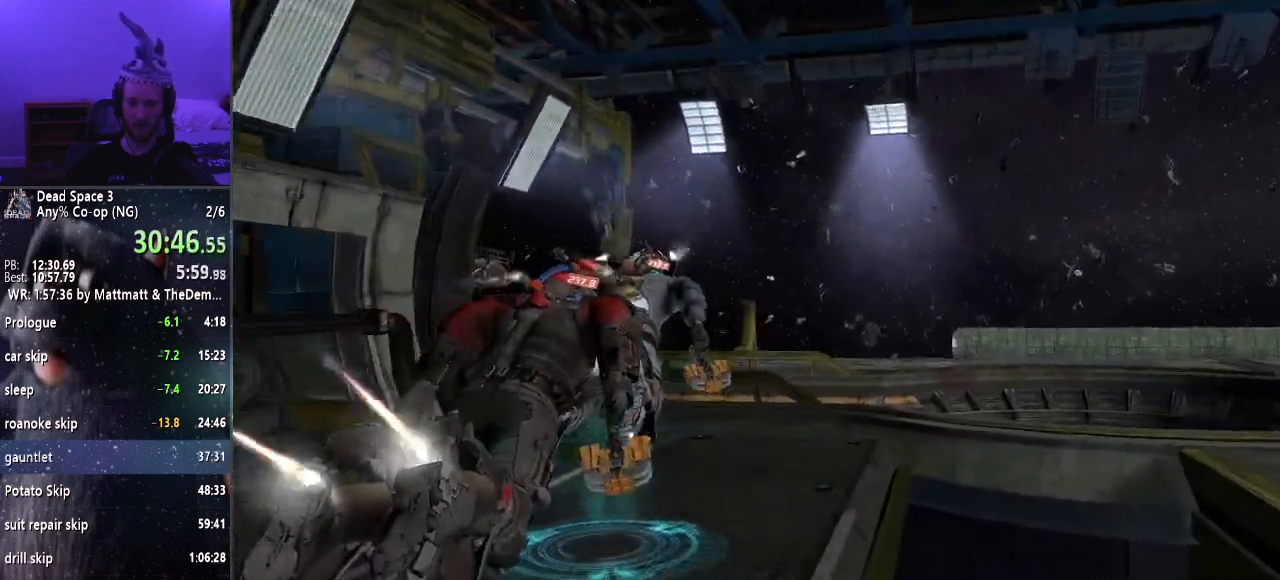
{"keys": ["shift", "w"], "mouse": [], "events": []}
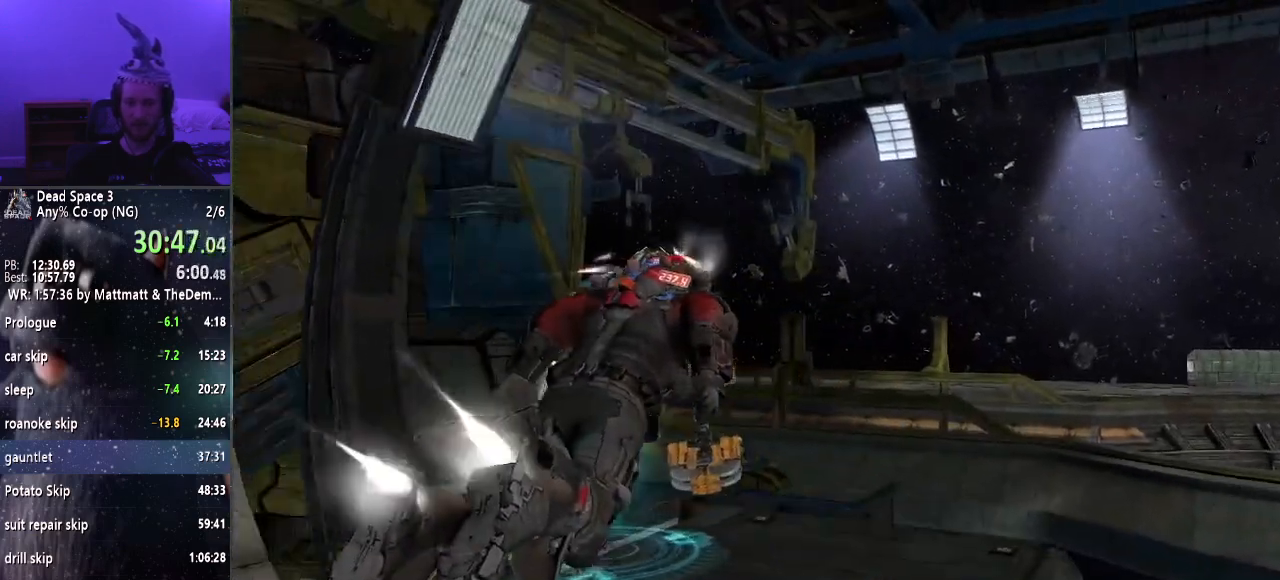
{"keys": ["shift", "w"], "mouse": [], "events": []}
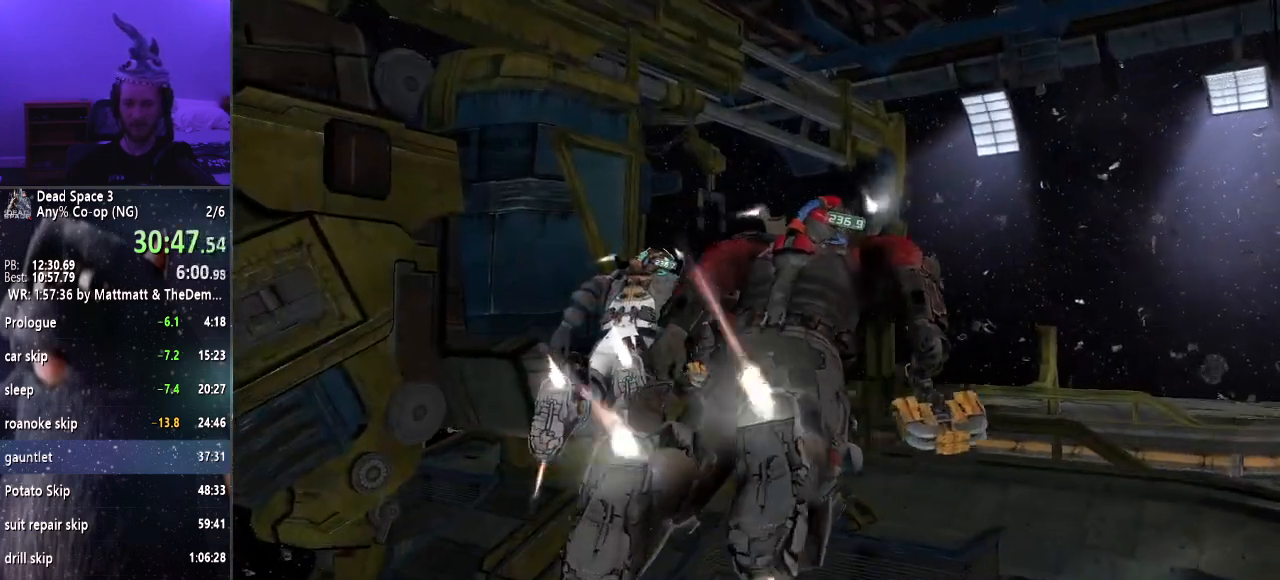
{"keys": ["shift", "w"], "mouse": [], "events": [[317, "z", "down"], [500, "z", "up"]]}